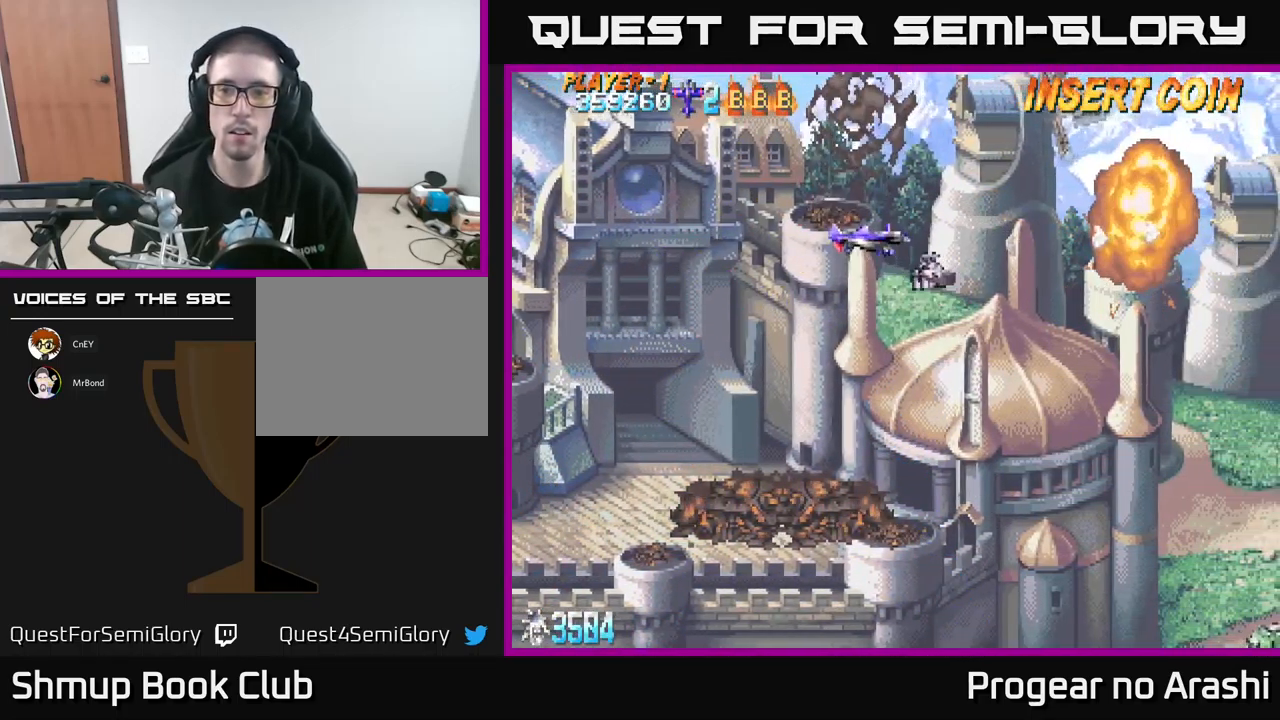
Gameplay with a controller (Xbox layout); each line is a JSON object with the inputs held at the frame after it. "events" lists button and stick changes between this image and that frame as [ms after this image, input, new state], when the widget could be followed in between. Not read: right_stick.
{"buttons": ["DPAD_DOWN"], "left_stick": "center", "events": [[50, "DPAD_LEFT", "up"], [50, "DPAD_UP", "up"], [117, "DPAD_RIGHT", "down"], [167, "A", "down"], [383, "DPAD_DOWN", "down"], [417, "DPAD_RIGHT", "up"], [467, "A", "up"]]}
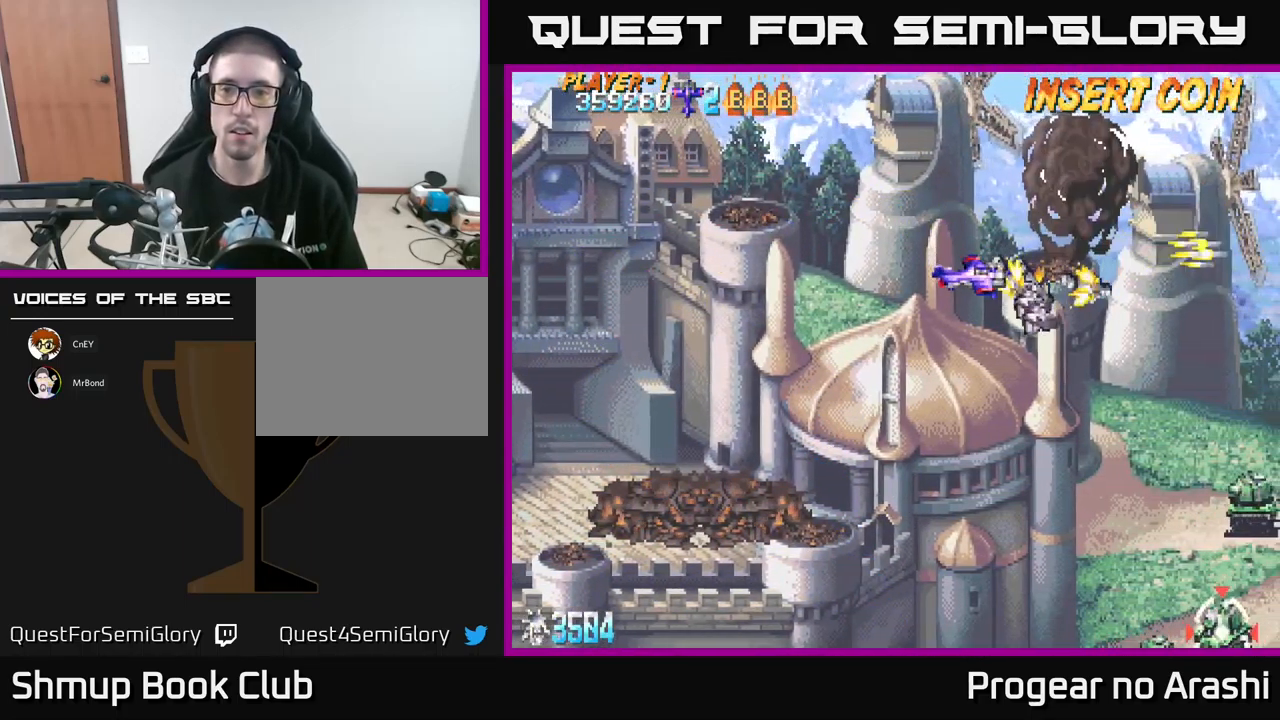
{"buttons": ["DPAD_LEFT"], "left_stick": "center", "events": [[17, "DPAD_LEFT", "down"], [83, "DPAD_DOWN", "up"]]}
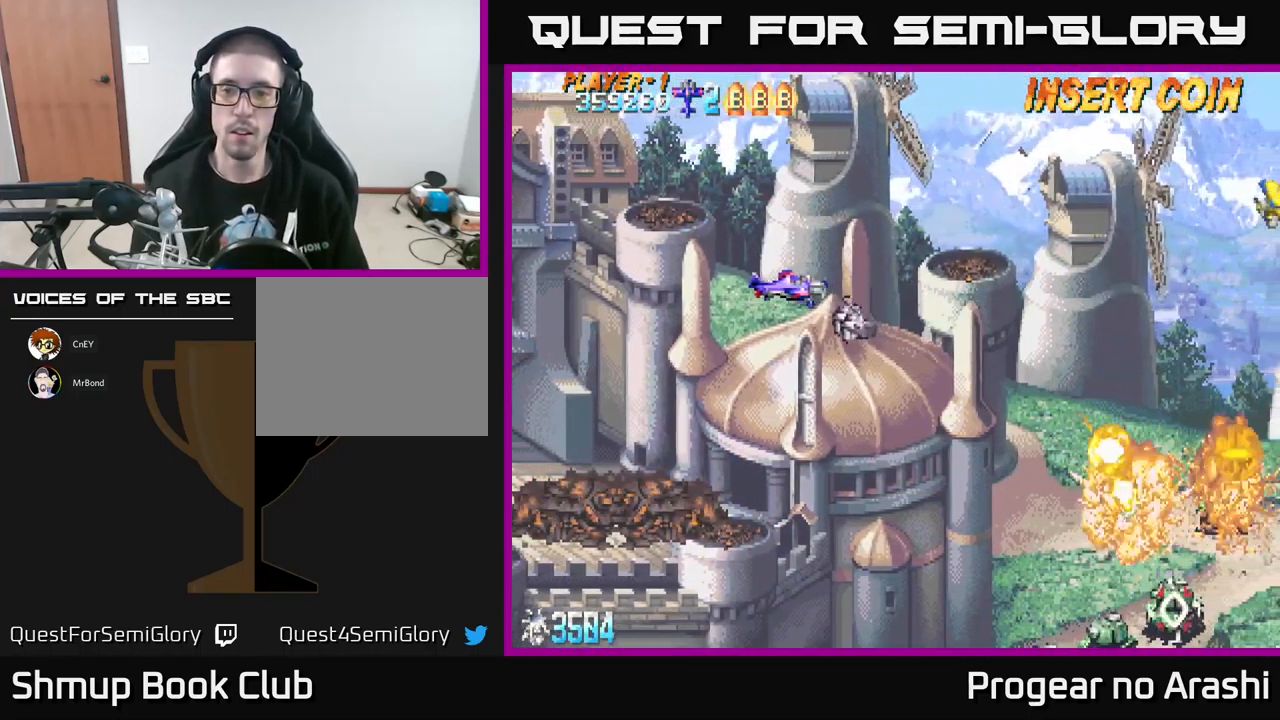
{"buttons": ["DPAD_UP", "DPAD_LEFT"], "left_stick": "center", "events": [[117, "DPAD_DOWN", "down"], [217, "DPAD_DOWN", "up"], [417, "DPAD_UP", "down"]]}
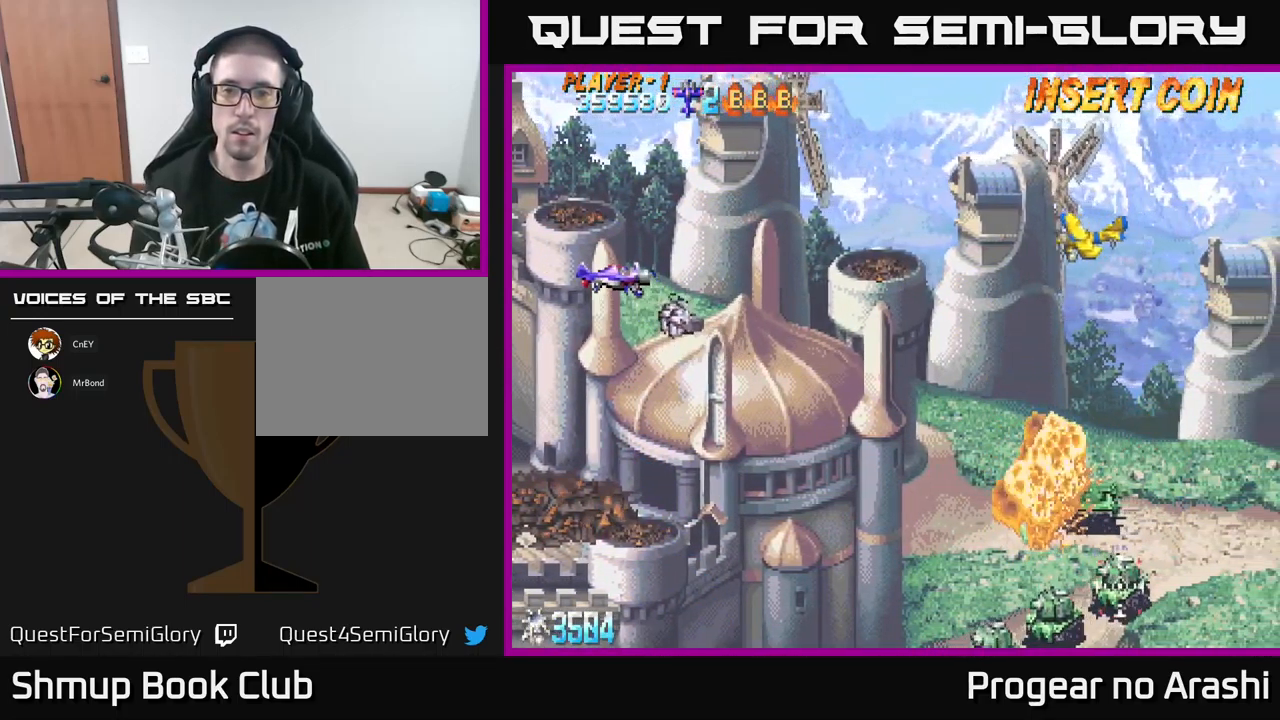
{"buttons": ["DPAD_DOWN"], "left_stick": "center", "events": [[100, "DPAD_LEFT", "up"], [117, "DPAD_LEFT", "down"], [434, "DPAD_UP", "up"], [450, "DPAD_LEFT", "up"], [467, "DPAD_DOWN", "down"]]}
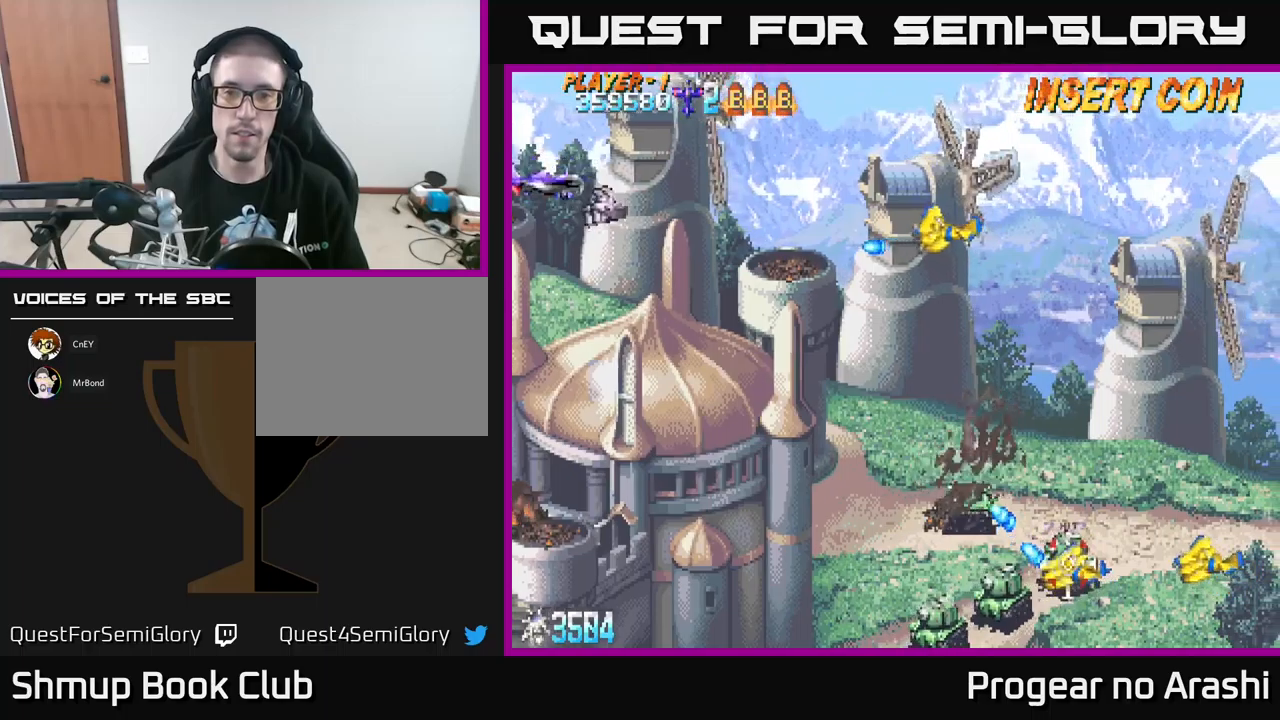
{"buttons": ["X", "DPAD_DOWN"], "left_stick": "center", "events": [[34, "X", "down"]]}
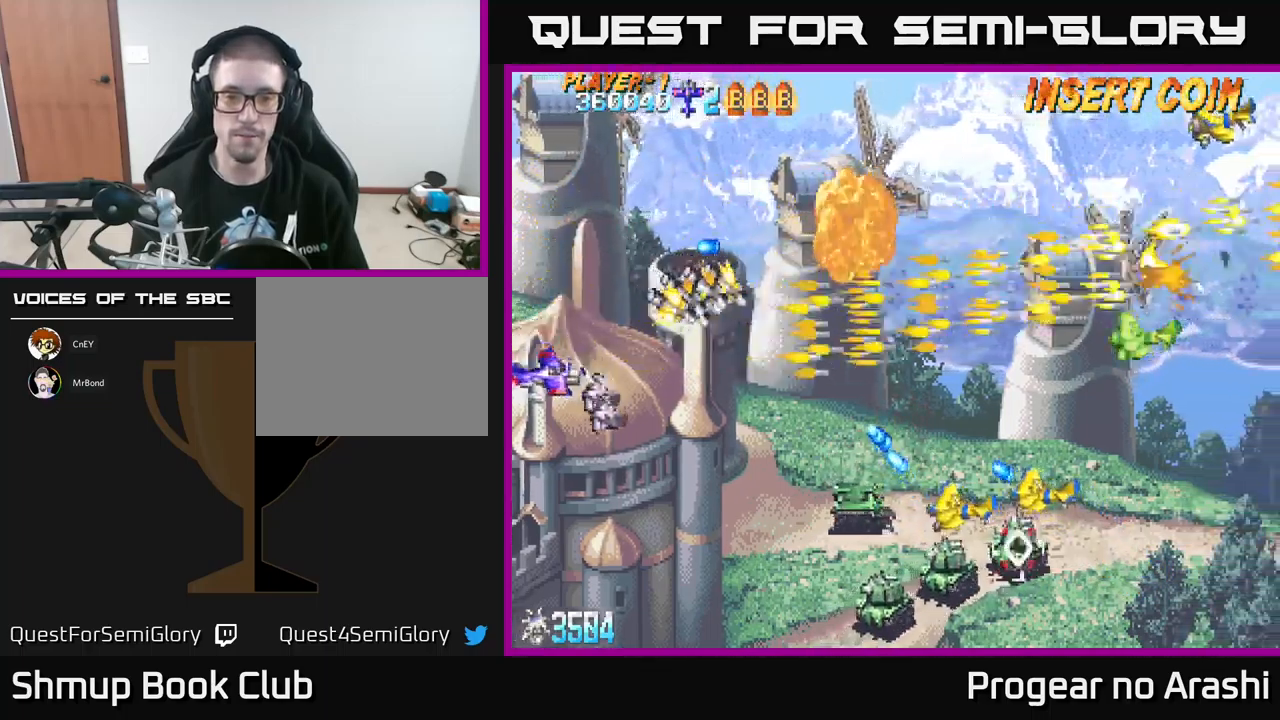
{"buttons": ["X", "DPAD_DOWN", "DPAD_RIGHT"], "left_stick": "center", "events": [[300, "DPAD_RIGHT", "down"]]}
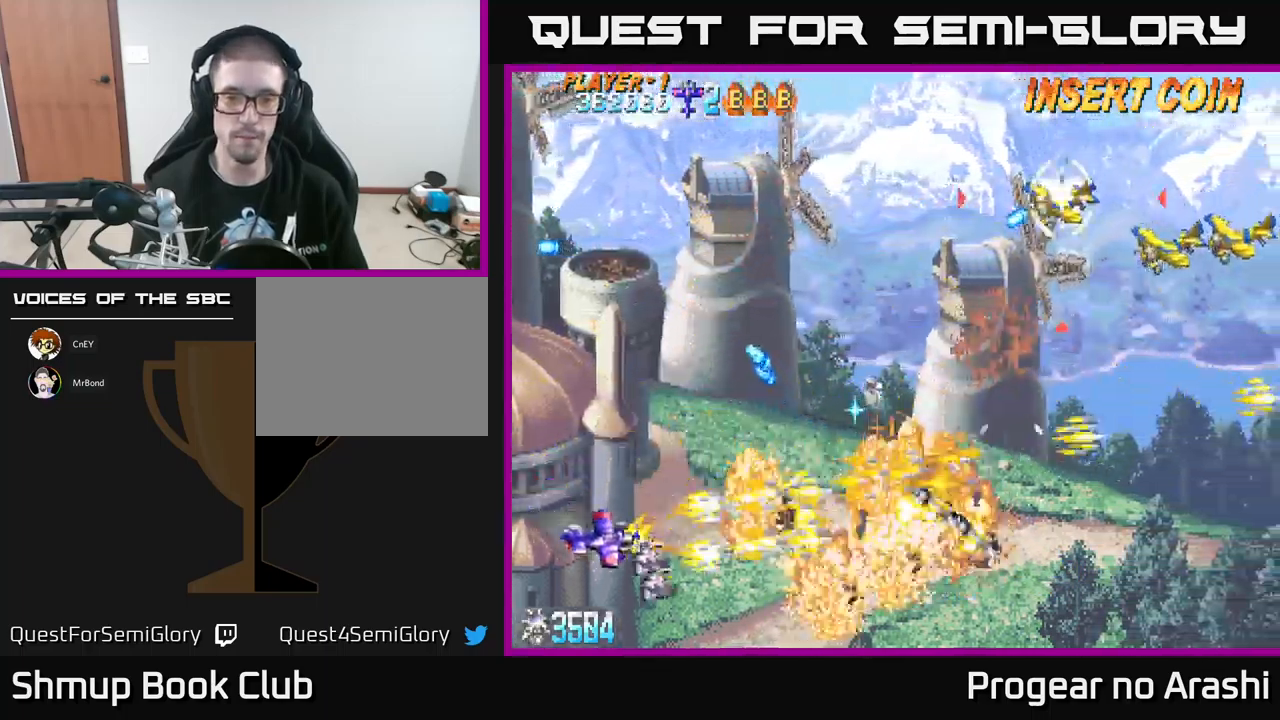
{"buttons": ["A", "DPAD_UP"], "left_stick": "center", "events": [[184, "DPAD_DOWN", "up"], [200, "DPAD_RIGHT", "up"], [217, "DPAD_UP", "down"], [250, "A", "down"], [250, "DPAD_LEFT", "down"], [284, "X", "up"], [367, "DPAD_LEFT", "up"], [417, "DPAD_RIGHT", "down"], [467, "DPAD_RIGHT", "up"]]}
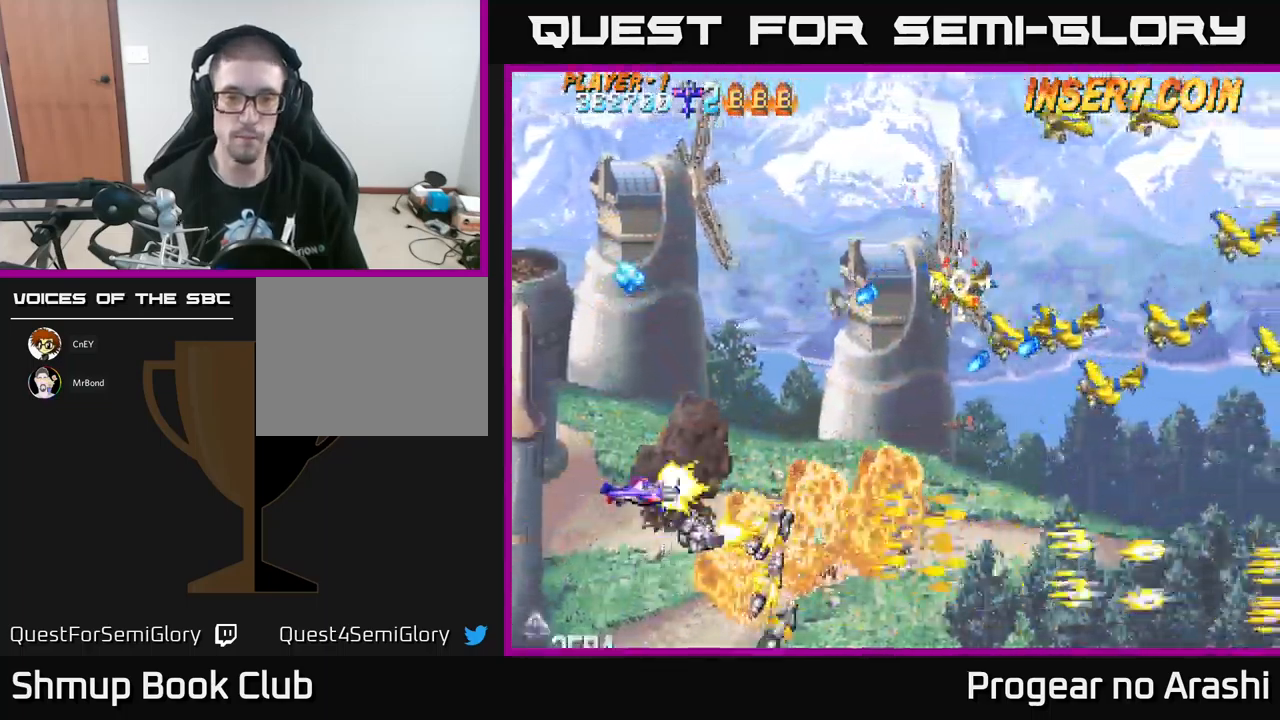
{"buttons": ["X", "DPAD_UP"], "left_stick": "center", "events": [[84, "X", "down"], [100, "A", "up"], [317, "DPAD_LEFT", "down"], [467, "DPAD_LEFT", "up"]]}
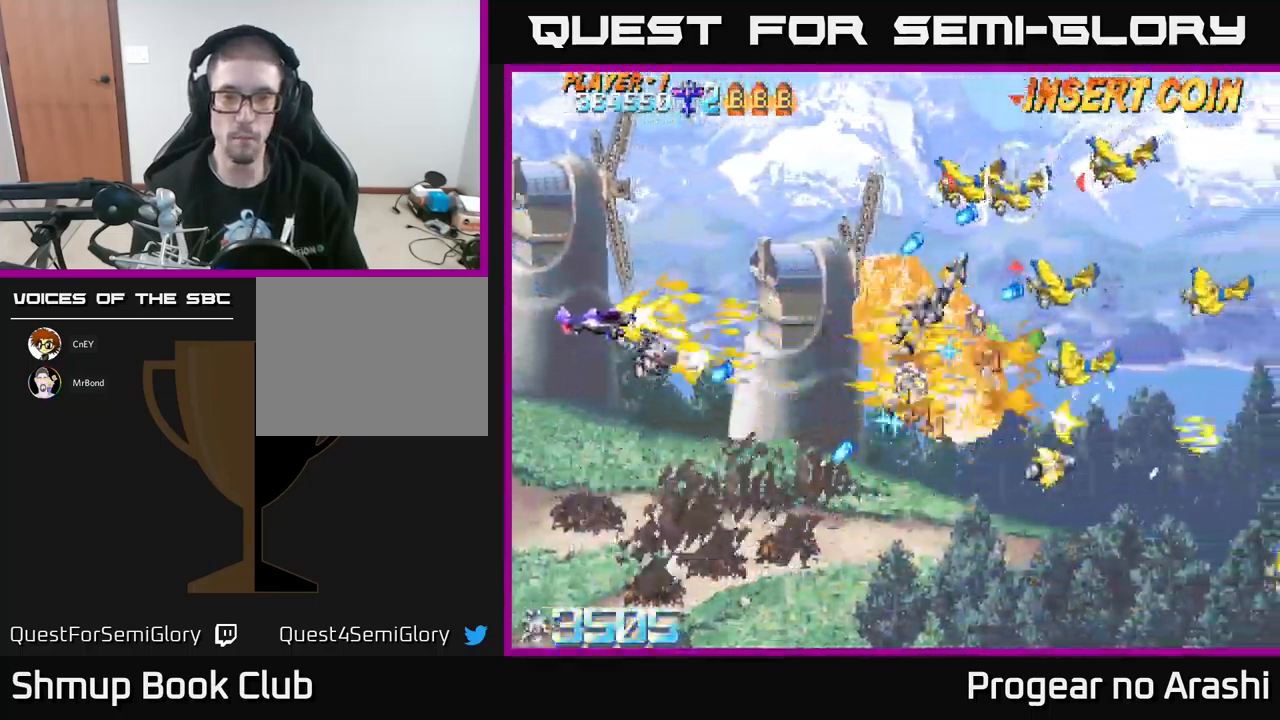
{"buttons": ["X", "DPAD_UP"], "left_stick": "center", "events": [[84, "DPAD_RIGHT", "down"], [484, "DPAD_RIGHT", "up"]]}
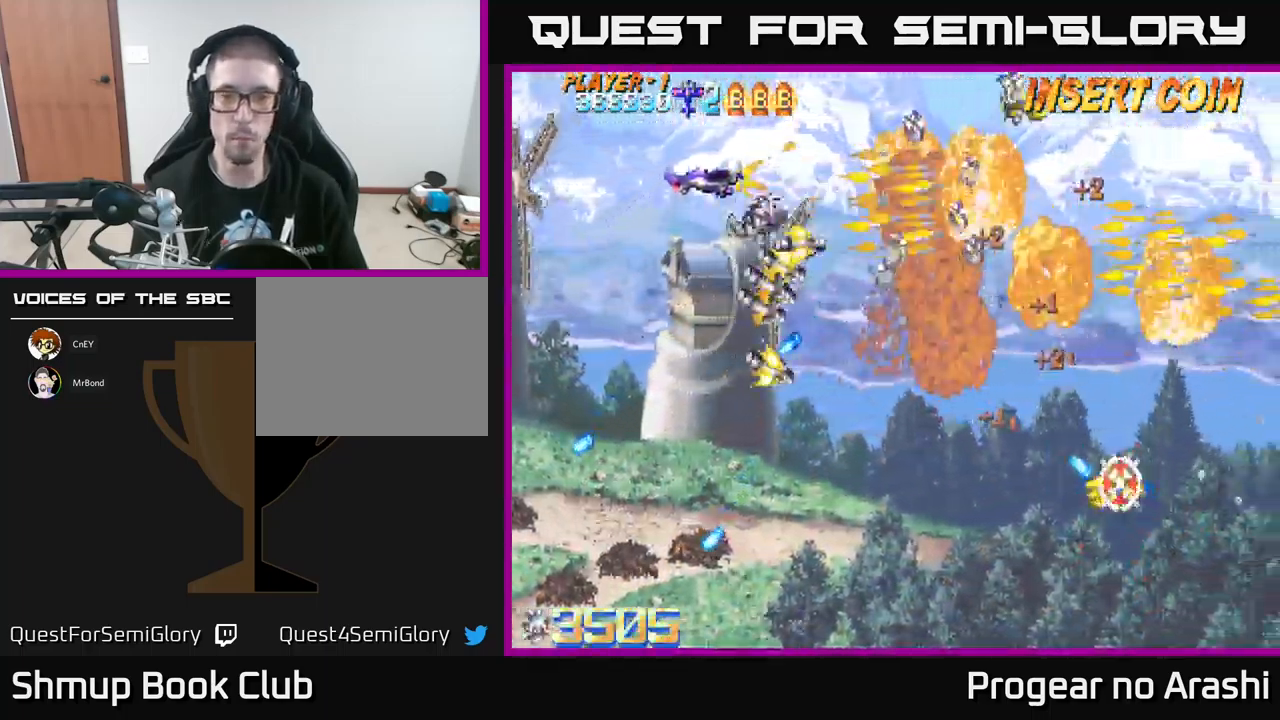
{"buttons": ["DPAD_DOWN"], "left_stick": "center", "events": [[50, "A", "down"], [84, "X", "up"], [184, "DPAD_LEFT", "down"], [250, "DPAD_UP", "up"], [317, "DPAD_DOWN", "down"], [350, "A", "up"], [367, "DPAD_LEFT", "up"]]}
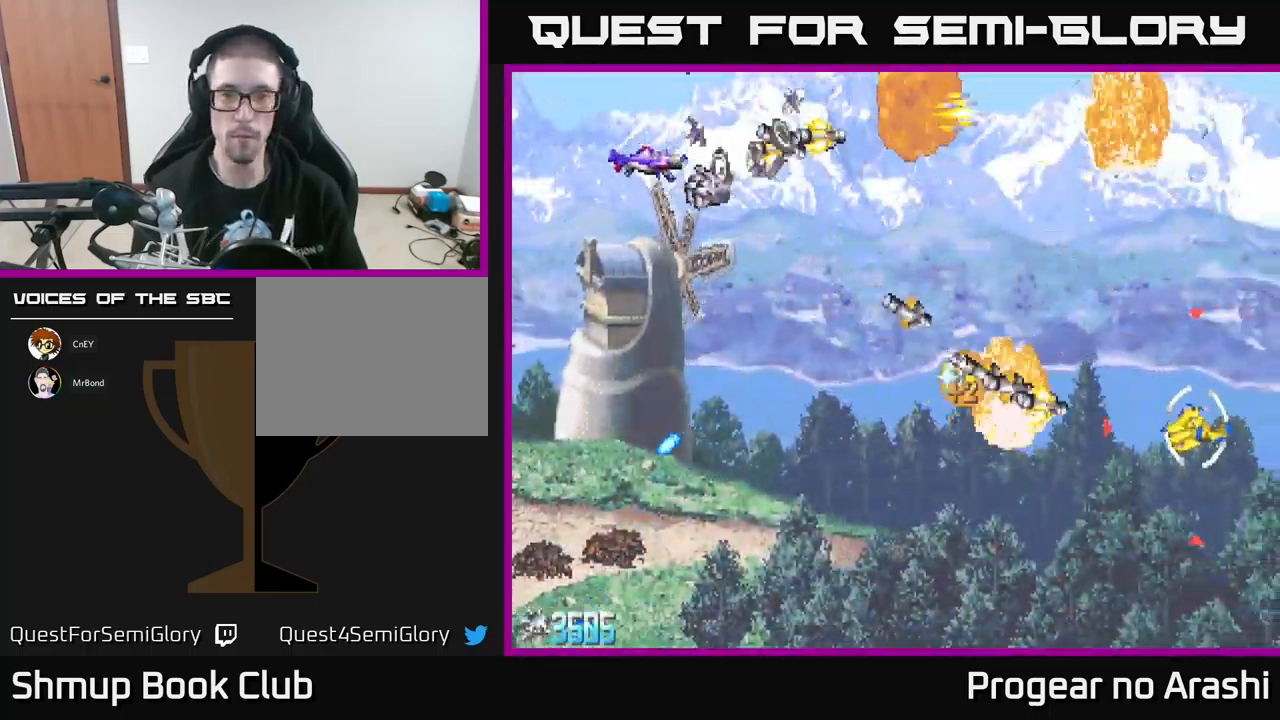
{"buttons": ["DPAD_DOWN", "DPAD_RIGHT"], "left_stick": "center", "events": [[484, "DPAD_RIGHT", "down"]]}
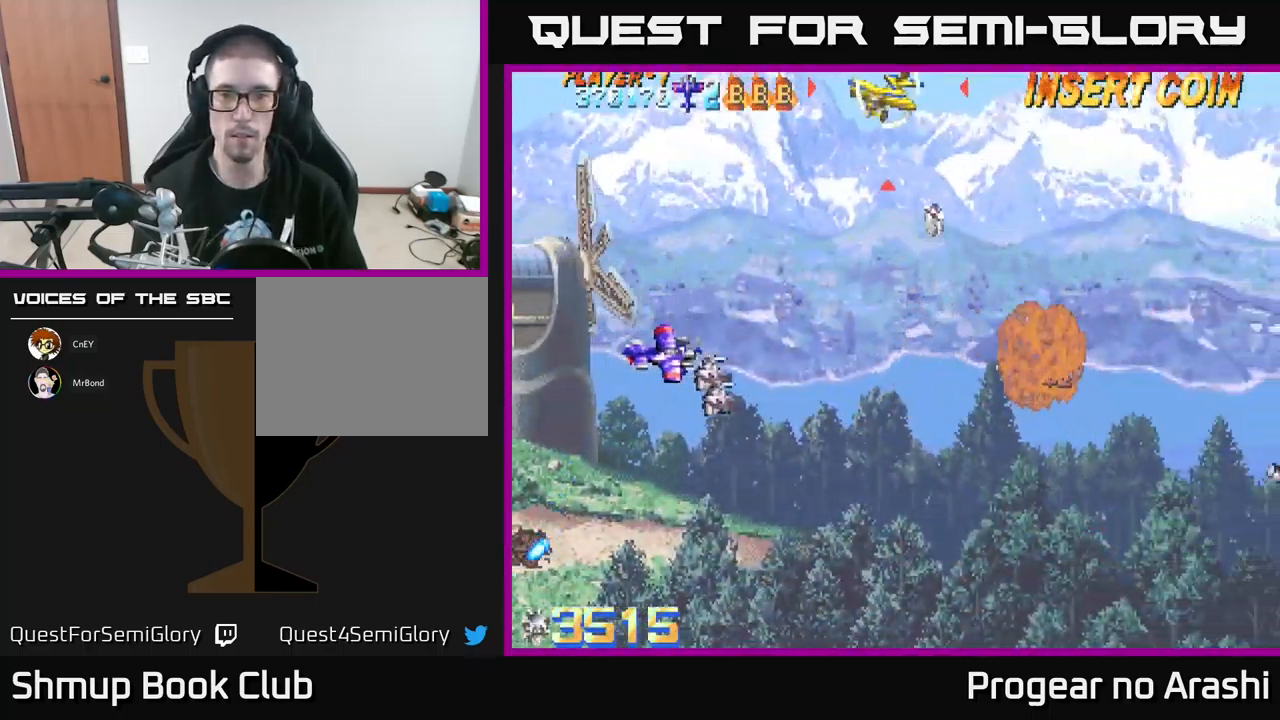
{"buttons": ["DPAD_UP", "DPAD_LEFT"], "left_stick": "center", "events": [[150, "DPAD_DOWN", "up"], [334, "DPAD_RIGHT", "up"], [384, "DPAD_LEFT", "down"], [384, "DPAD_UP", "down"]]}
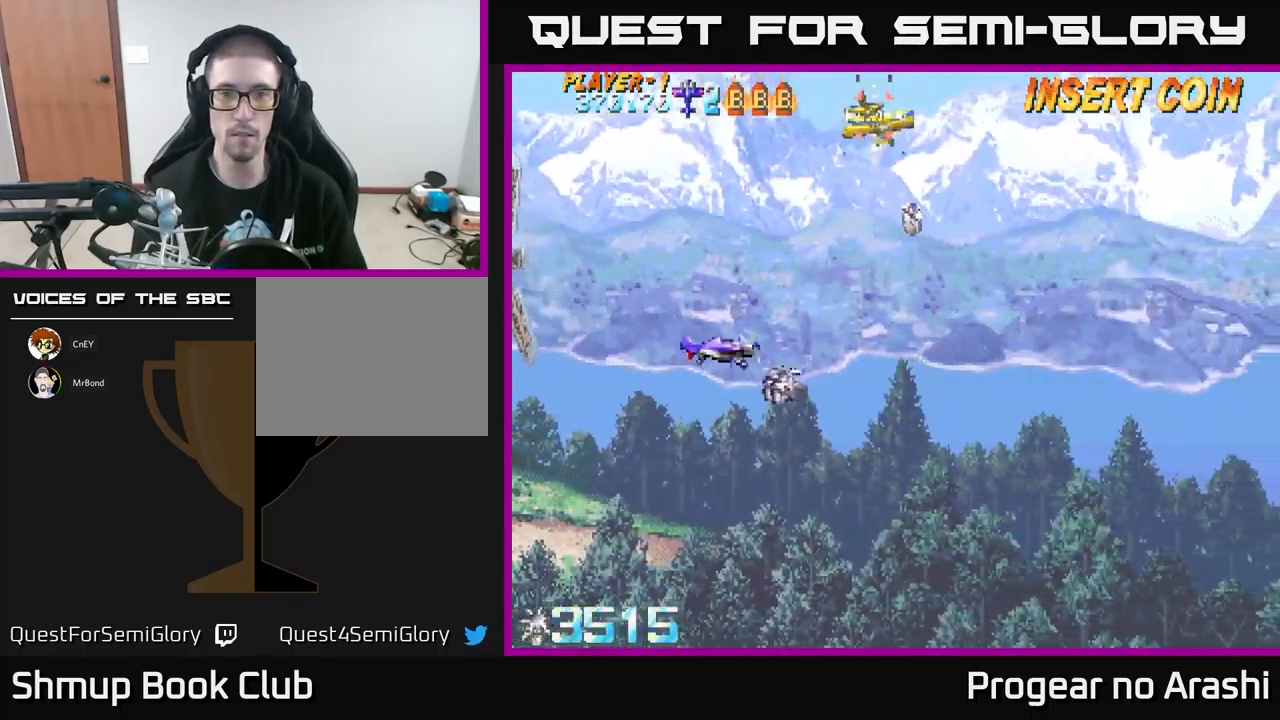
{"buttons": ["X", "DPAD_UP"], "left_stick": "center", "events": [[150, "DPAD_LEFT", "up"], [200, "X", "down"]]}
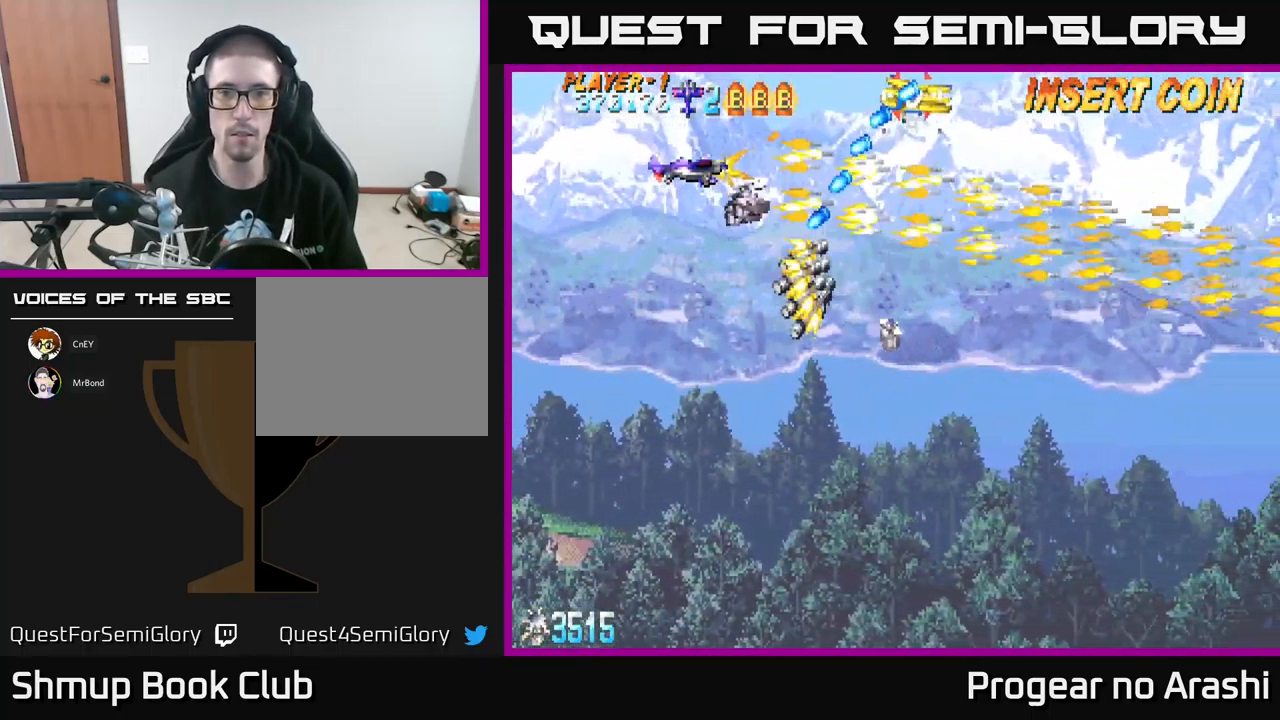
{"buttons": ["A", "DPAD_RIGHT"], "left_stick": "center", "events": [[184, "A", "down"], [234, "X", "up"], [300, "DPAD_UP", "up"], [350, "DPAD_DOWN", "down"], [417, "DPAD_RIGHT", "down"], [467, "DPAD_DOWN", "up"]]}
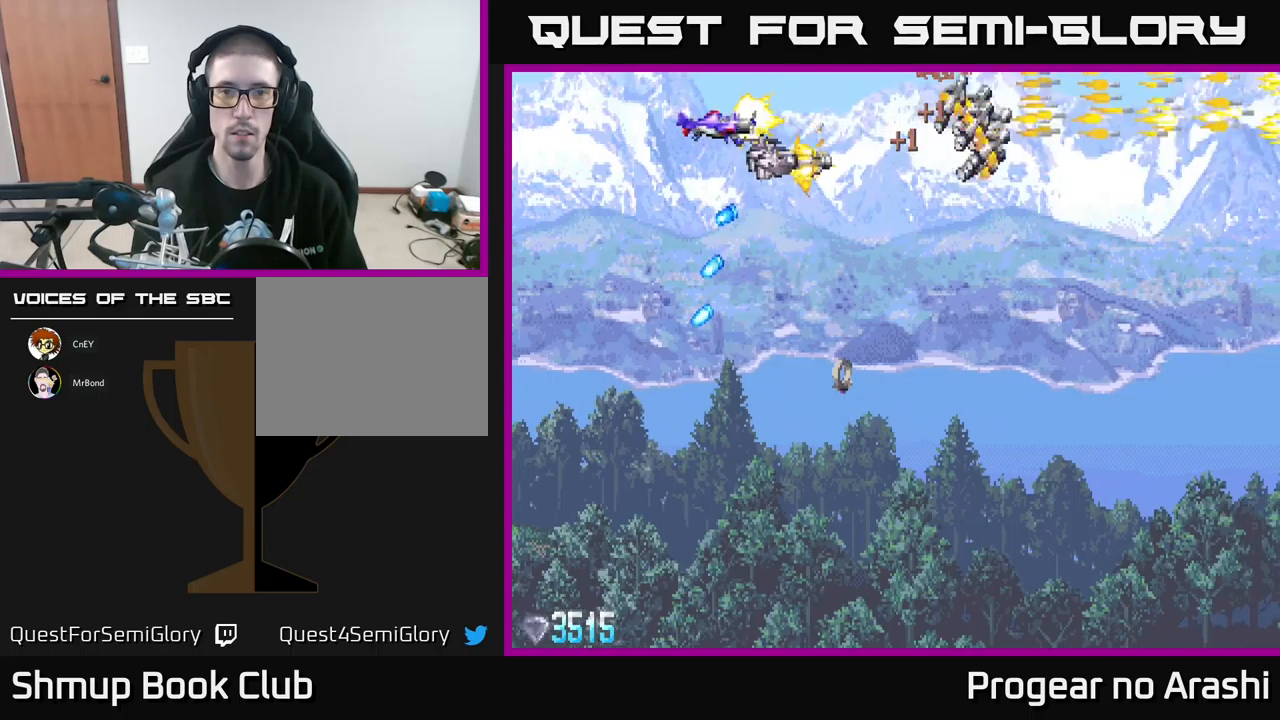
{"buttons": [], "left_stick": "center", "events": [[66, "DPAD_DOWN", "down"], [83, "A", "up"], [83, "DPAD_RIGHT", "up"], [200, "DPAD_DOWN", "up"]]}
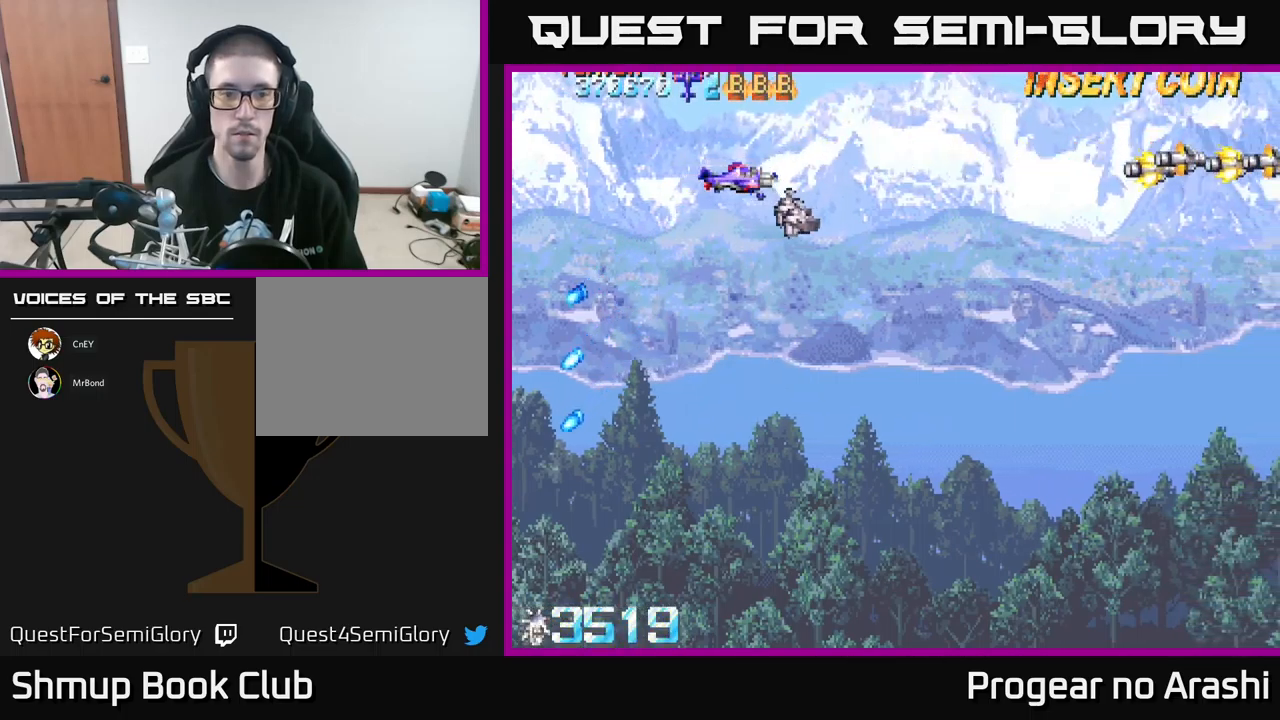
{"buttons": ["DPAD_DOWN"], "left_stick": "center", "events": [[183, "DPAD_DOWN", "down"]]}
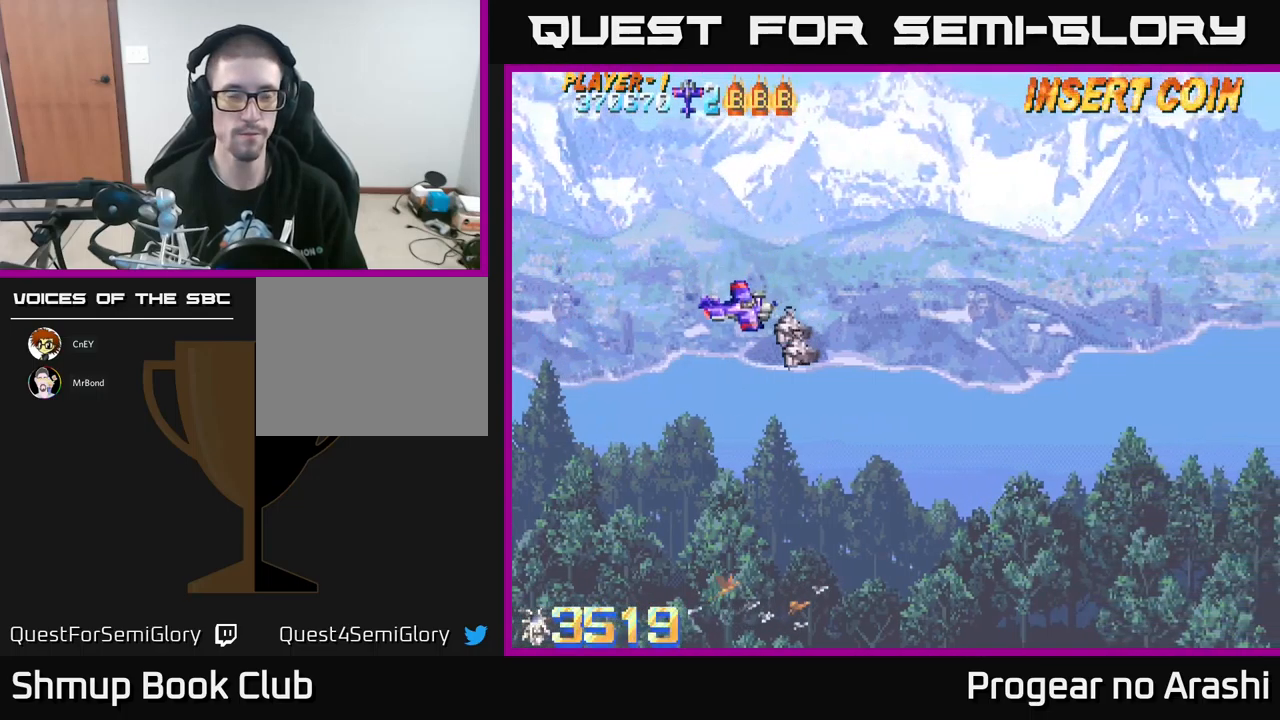
{"buttons": [], "left_stick": "center", "events": [[233, "DPAD_DOWN", "up"]]}
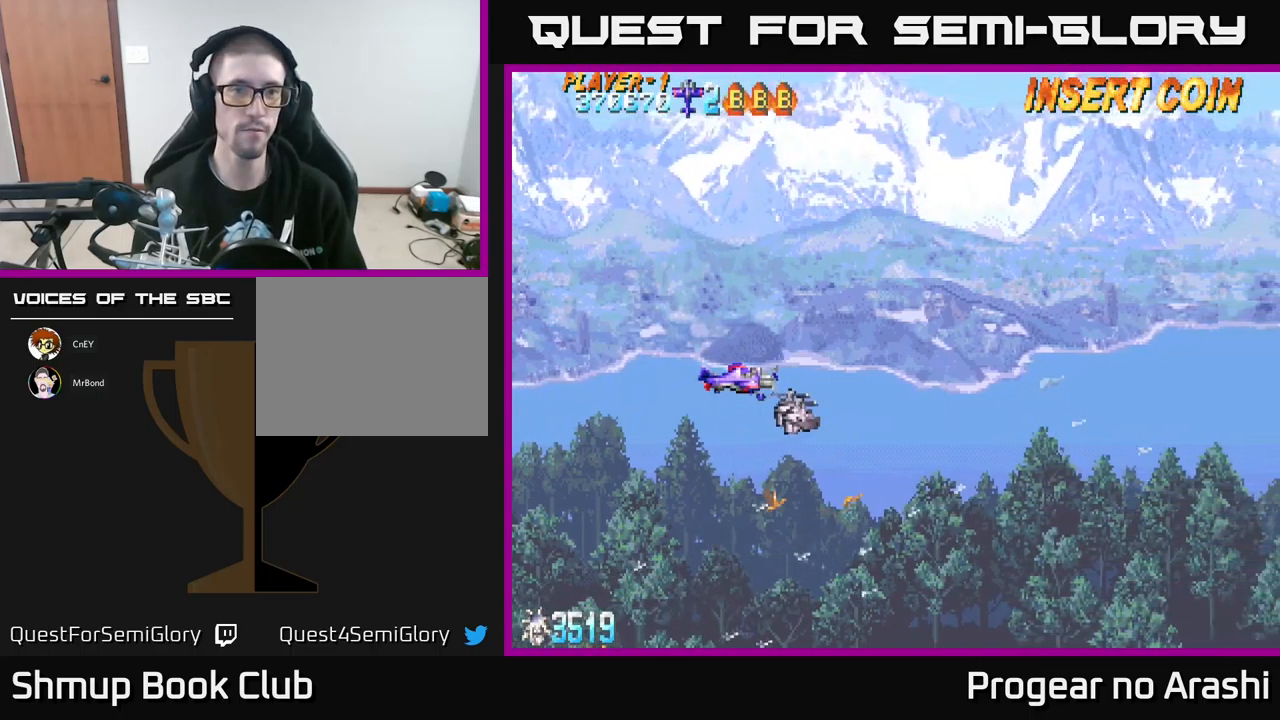
{"buttons": [], "left_stick": "center", "events": [[216, "DPAD_LEFT", "down"], [416, "DPAD_LEFT", "up"]]}
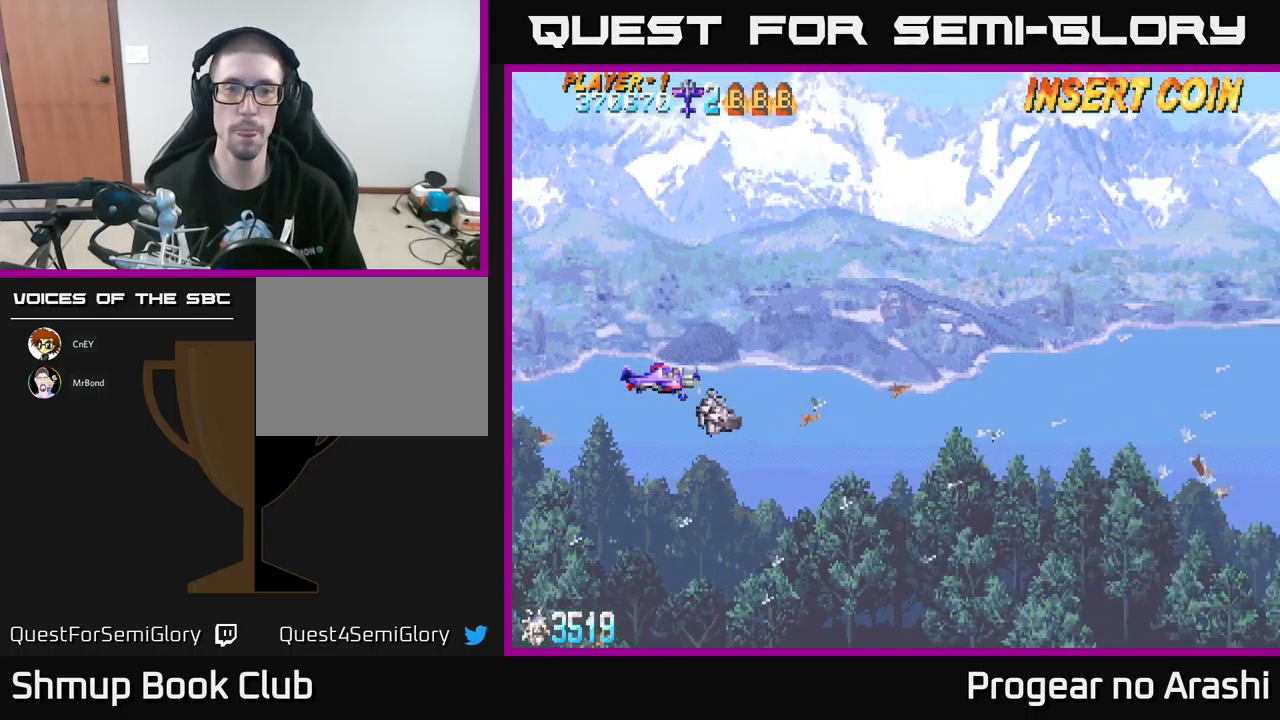
{"buttons": ["X"], "left_stick": "center", "events": [[283, "X", "down"]]}
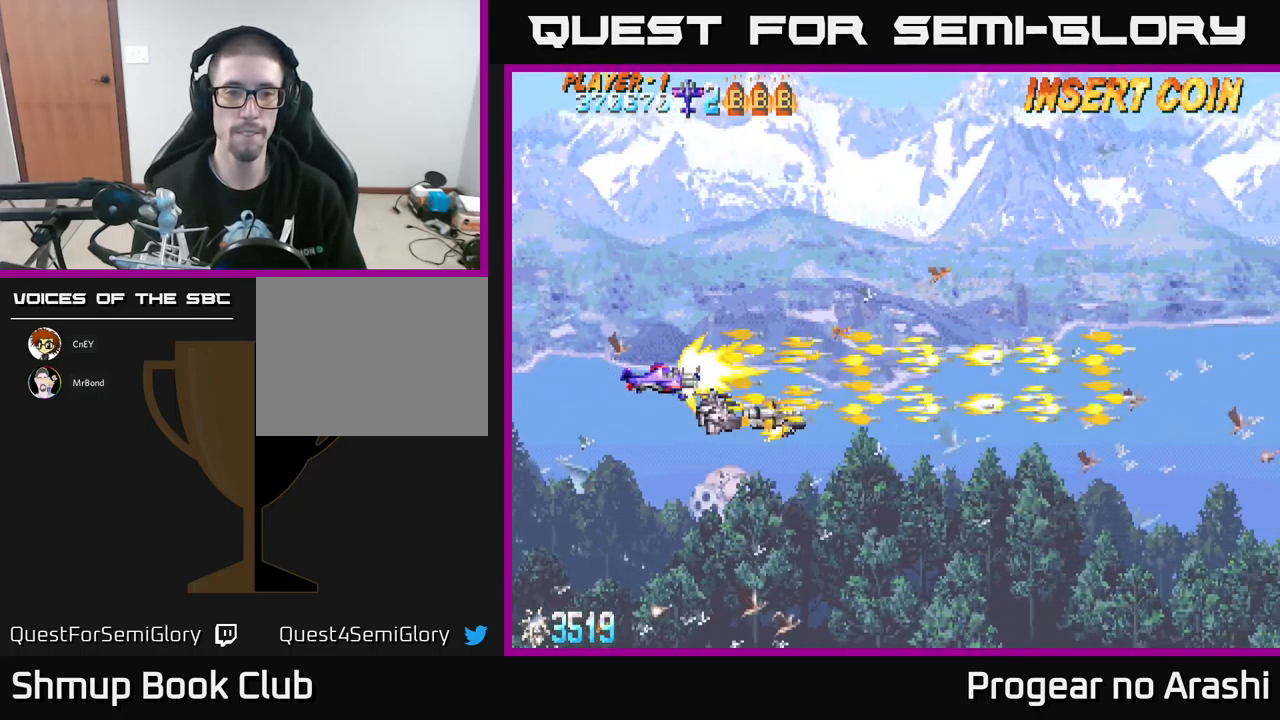
{"buttons": ["X"], "left_stick": "center", "events": []}
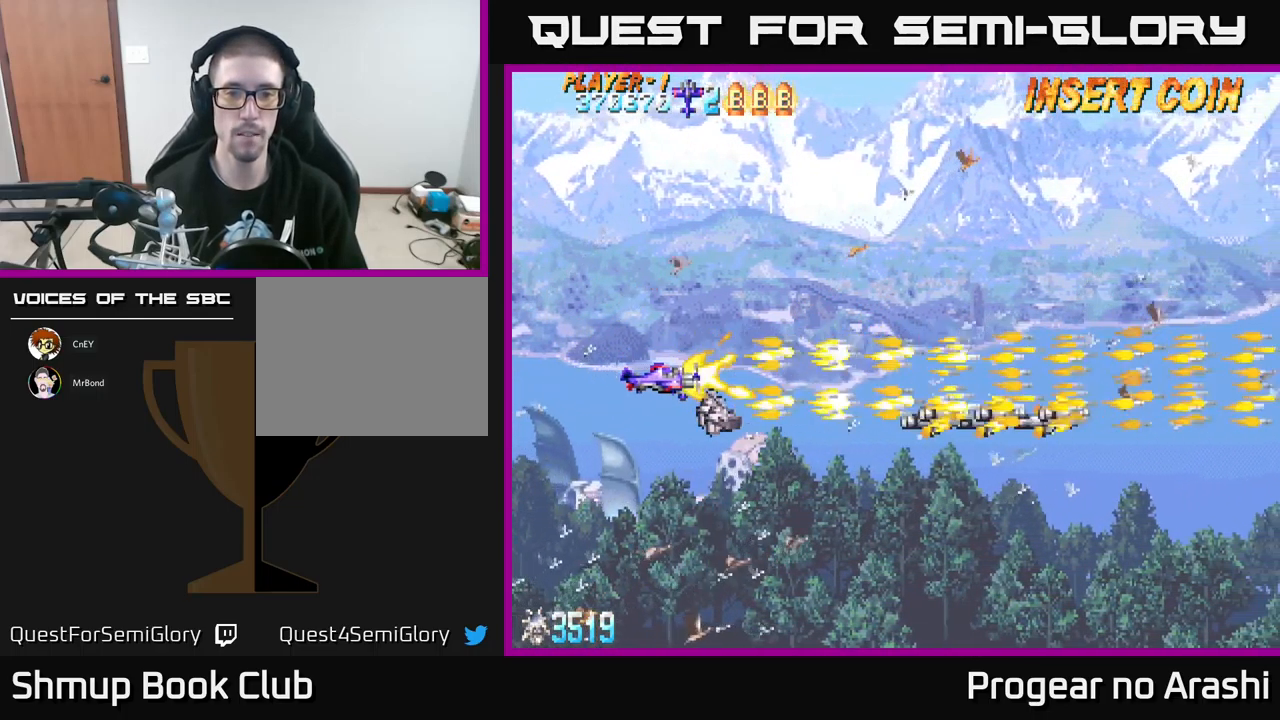
{"buttons": ["X"], "left_stick": "center", "events": []}
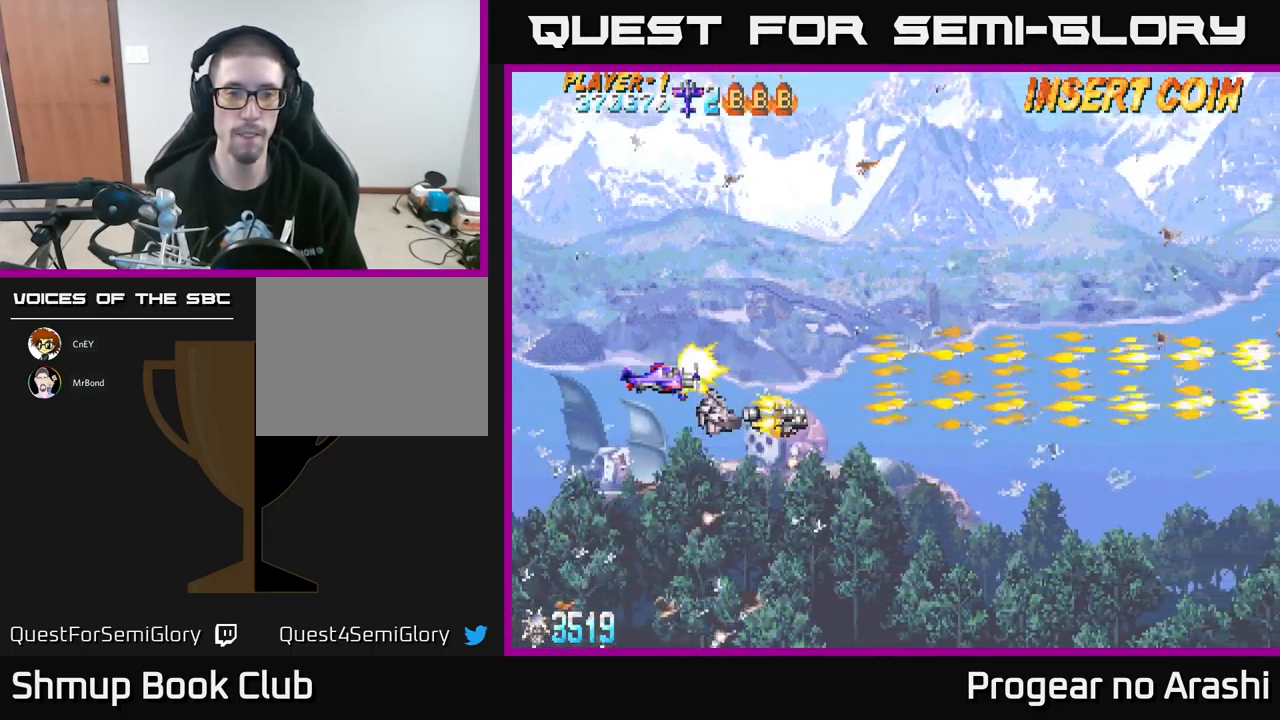
{"buttons": ["X"], "left_stick": "center", "events": []}
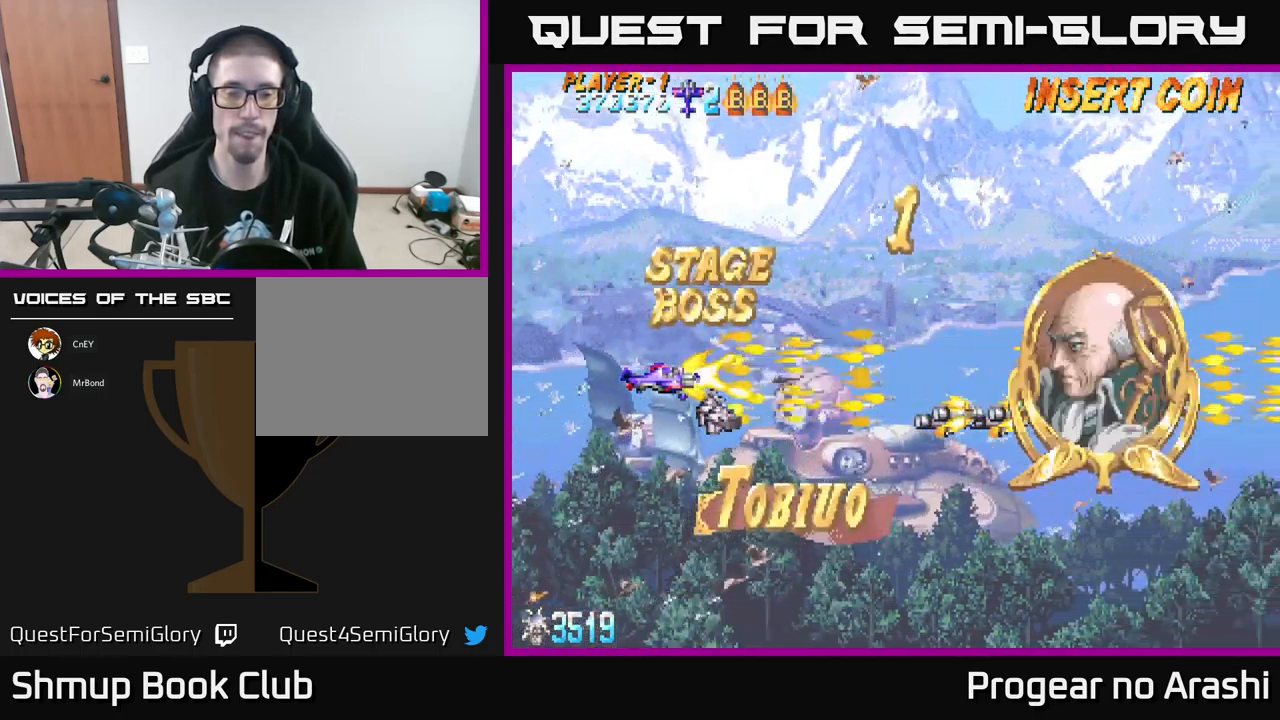
{"buttons": ["X"], "left_stick": "center", "events": []}
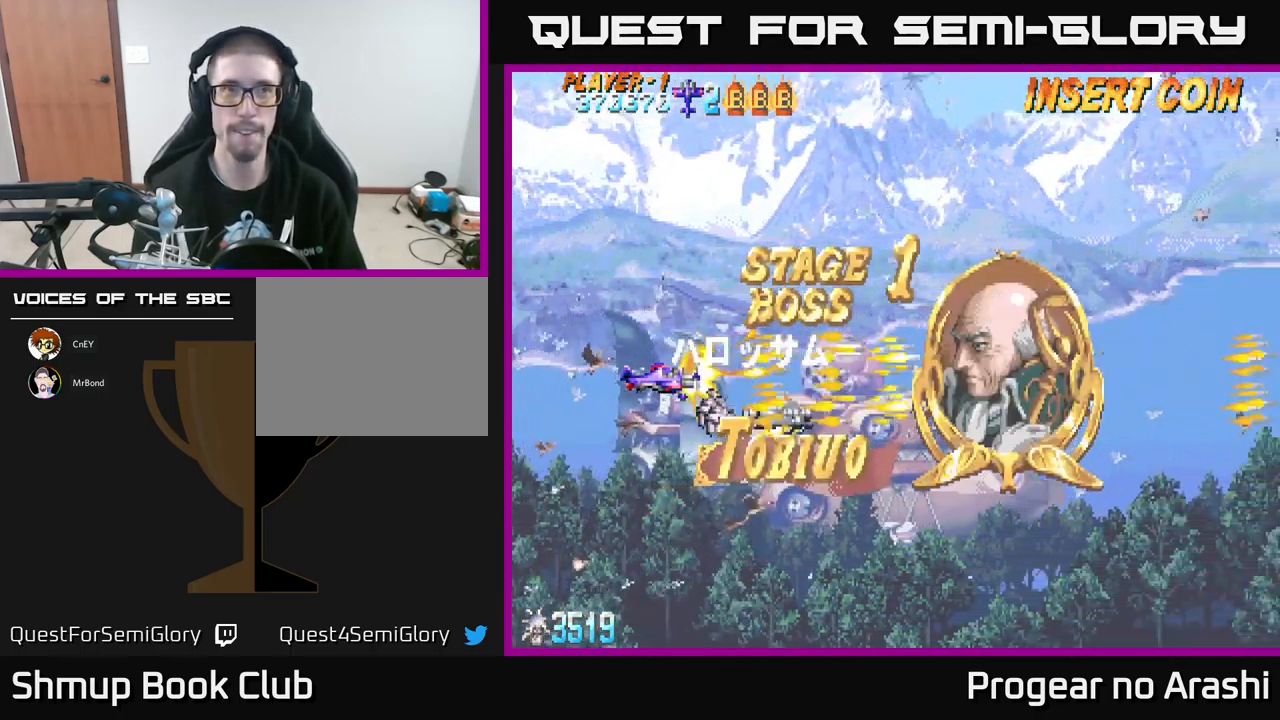
{"buttons": ["X"], "left_stick": "center", "events": []}
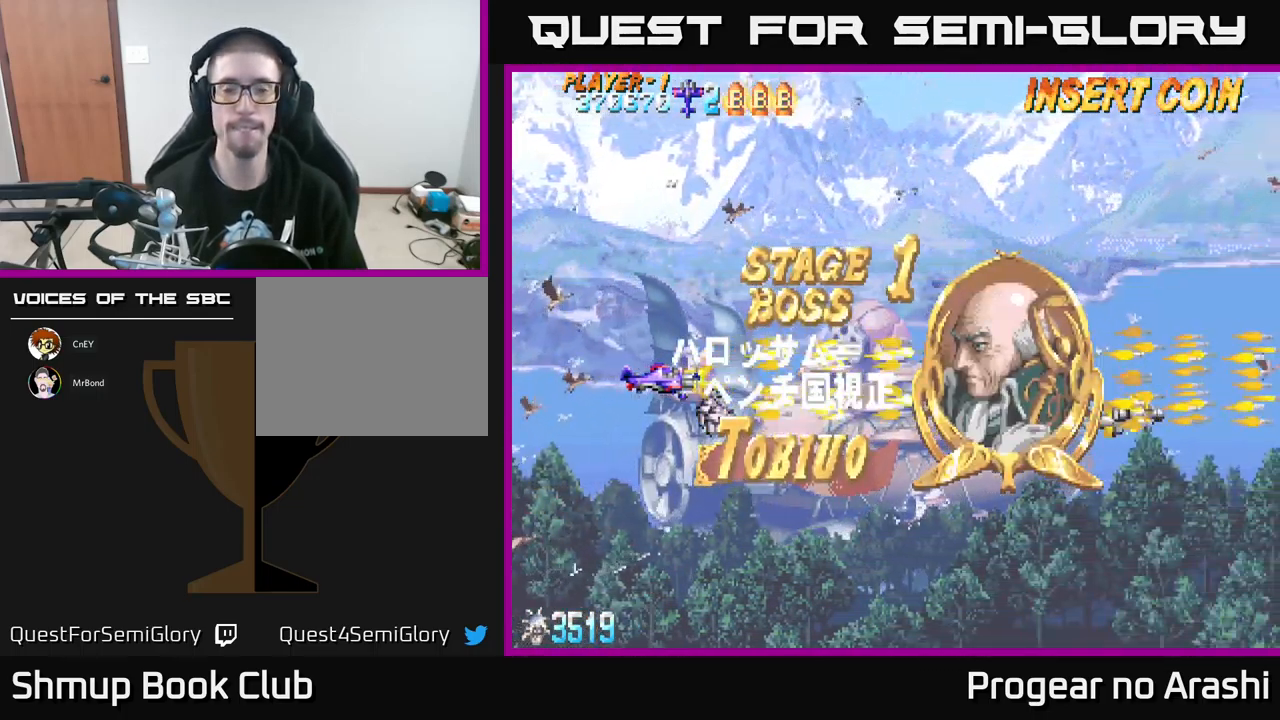
{"buttons": ["X"], "left_stick": "center", "events": []}
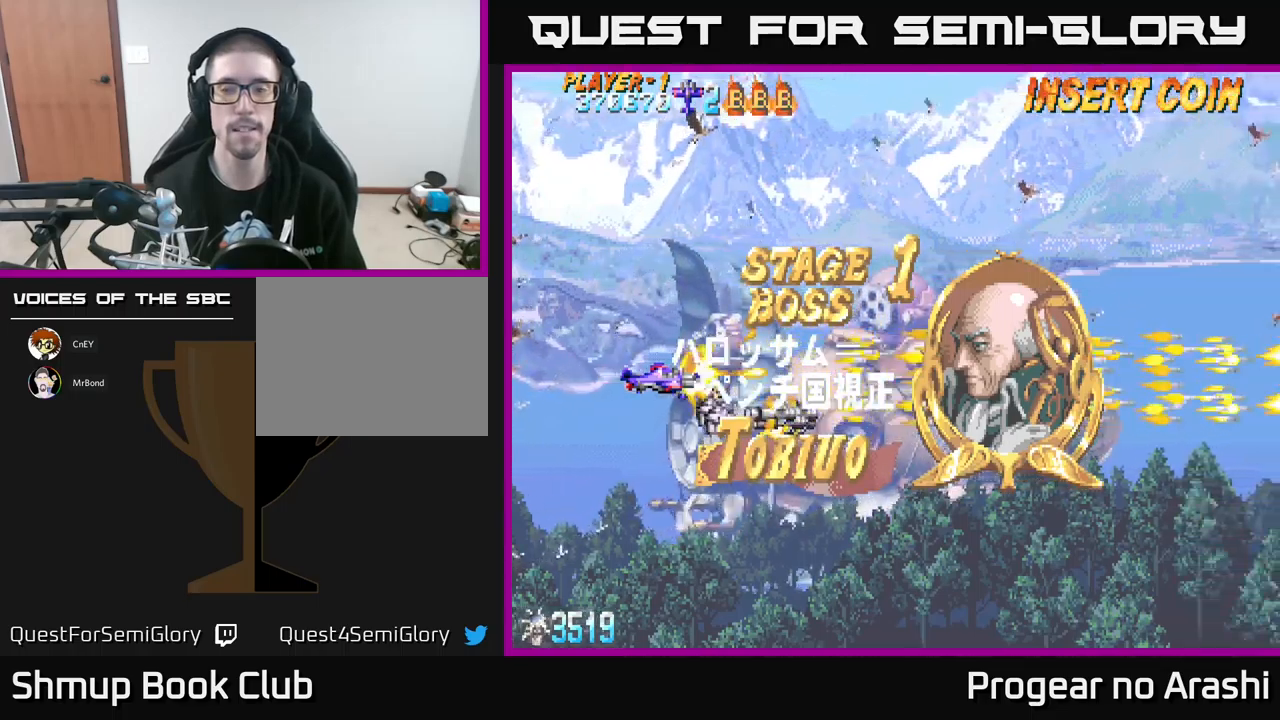
{"buttons": ["X"], "left_stick": "center", "events": []}
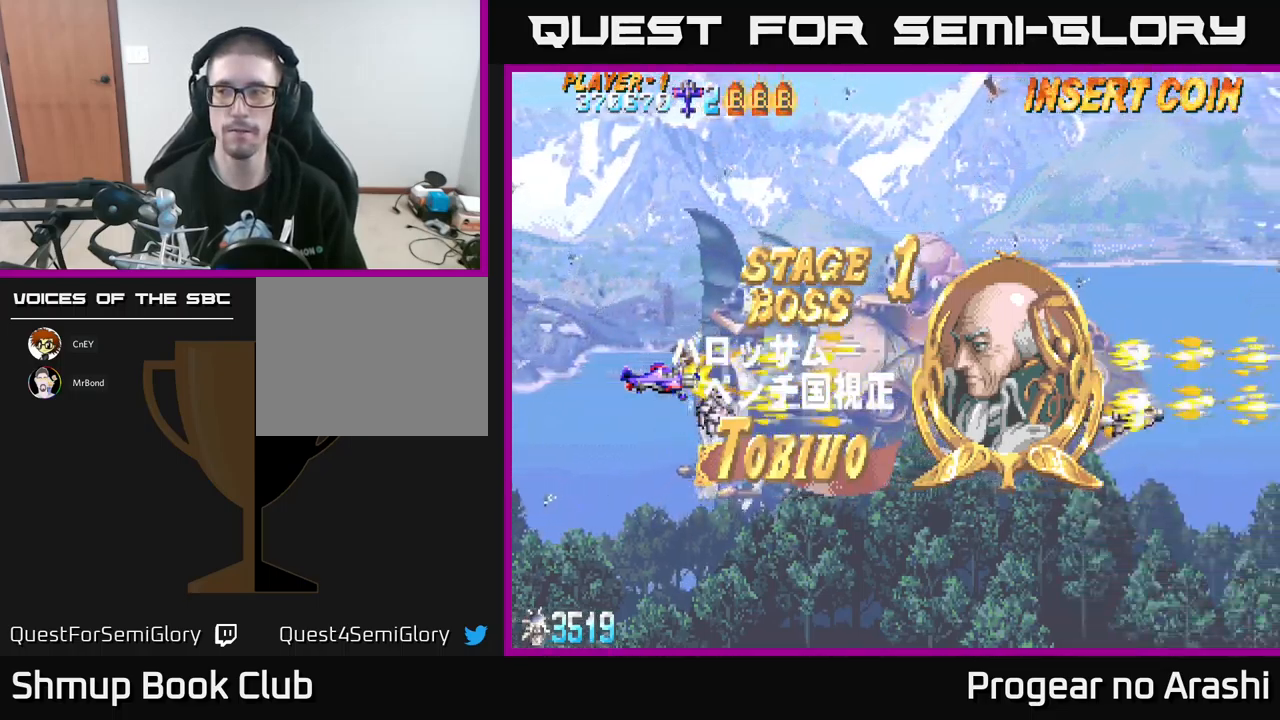
{"buttons": ["X"], "left_stick": "center", "events": []}
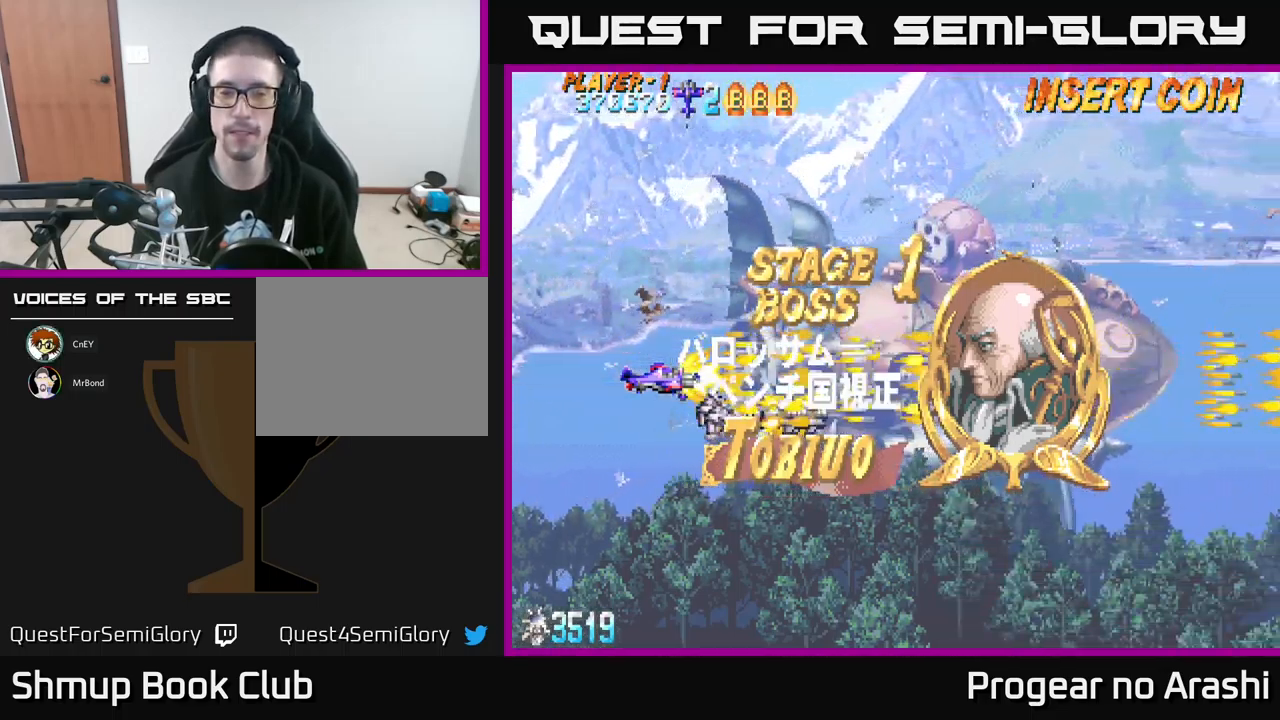
{"buttons": ["X", "DPAD_UP"], "left_stick": "center", "events": [[117, "DPAD_UP", "down"]]}
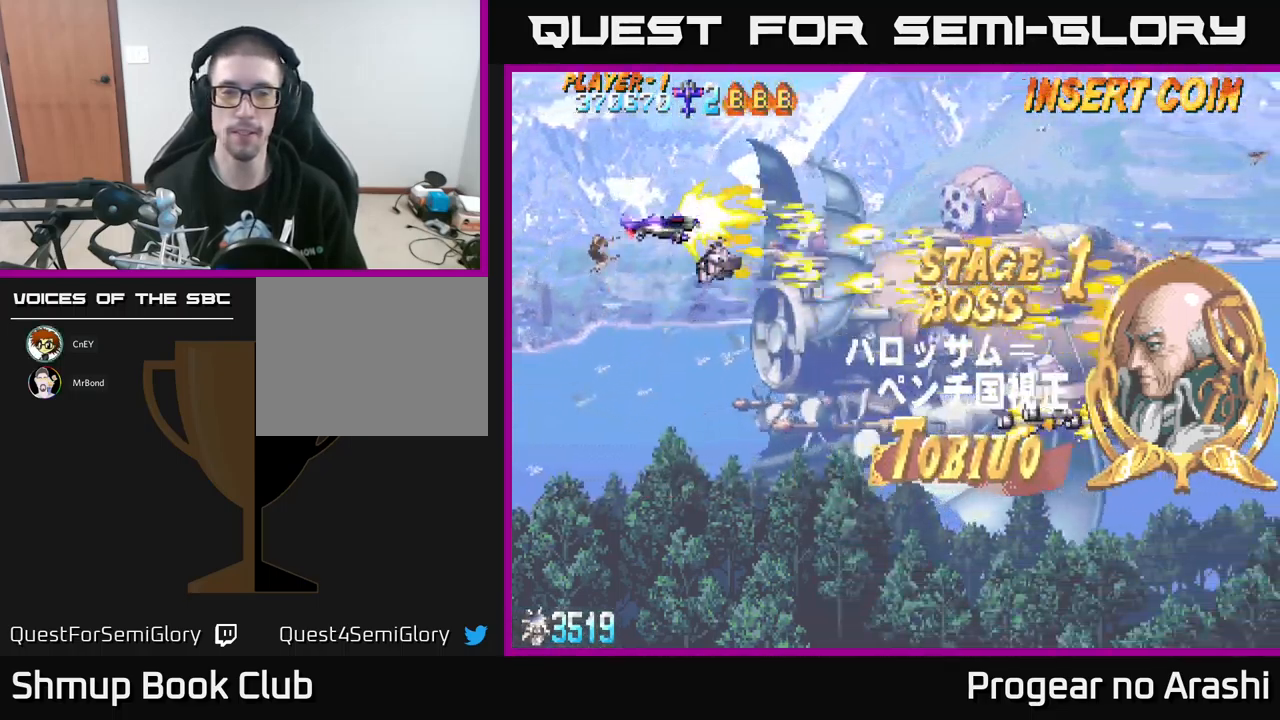
{"buttons": ["X"], "left_stick": "center", "events": [[67, "DPAD_UP", "up"], [383, "DPAD_UP", "down"], [467, "DPAD_UP", "up"]]}
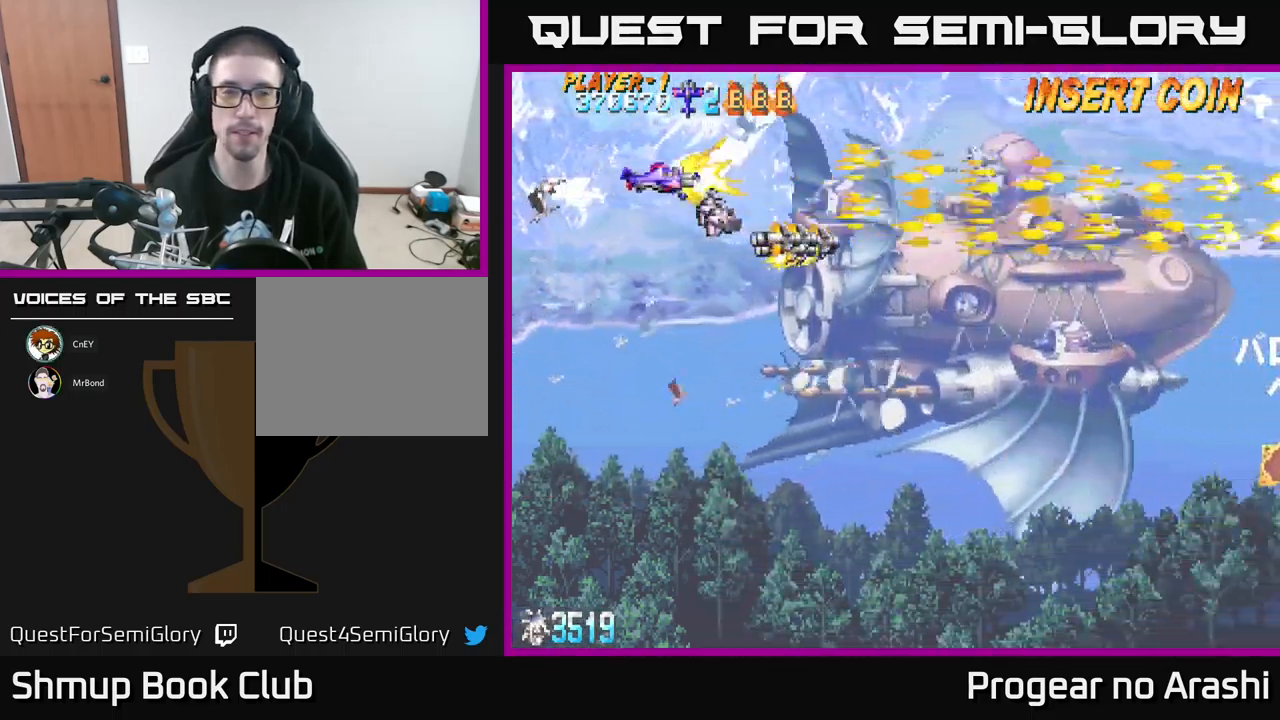
{"buttons": ["X"], "left_stick": "center", "events": [[233, "DPAD_UP", "down"], [300, "DPAD_UP", "up"]]}